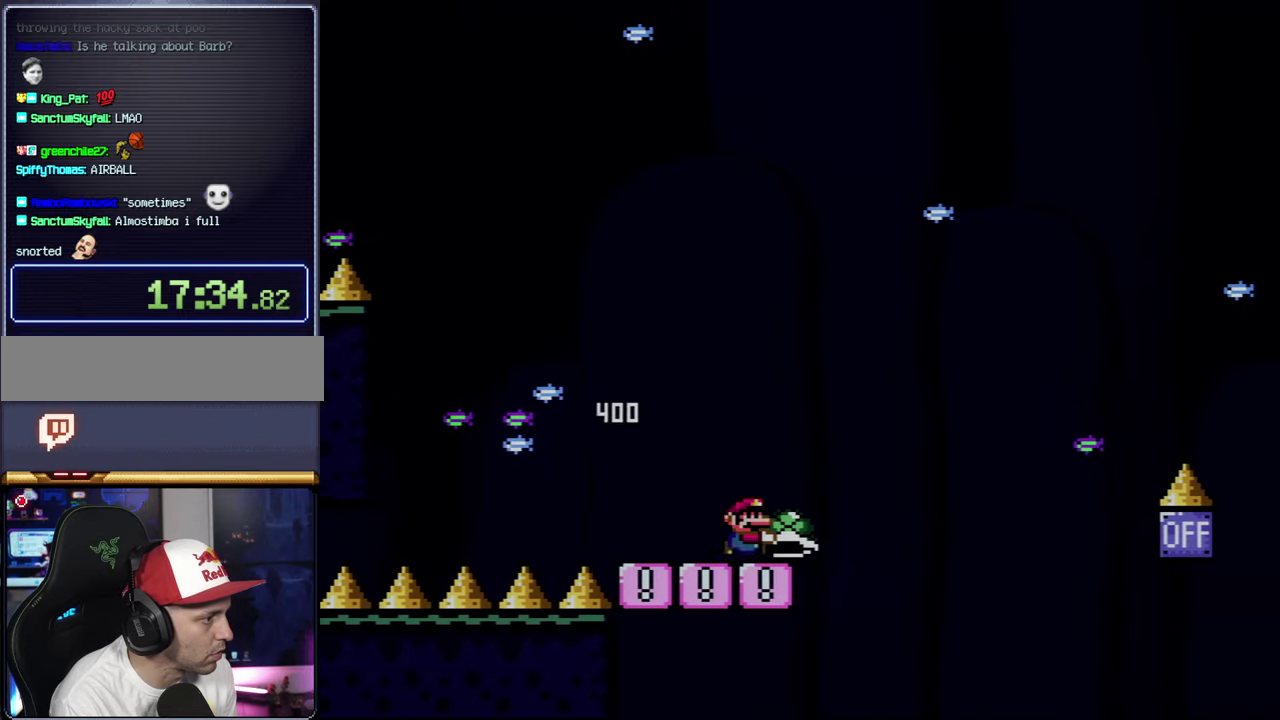
Gameplay with a controller (Nintendo layout); each line is a JSON object with the inputs held at the frame after it. "events" lists button and stick changes between this image and that frame as [ms after this image, input, new state], when the widget could be followed in between. Not read: L3 R3.
{"buttons": ["Y"], "events": [[34, "DPAD_RIGHT", "up"], [284, "DPAD_RIGHT", "down"], [350, "DPAD_RIGHT", "up"]]}
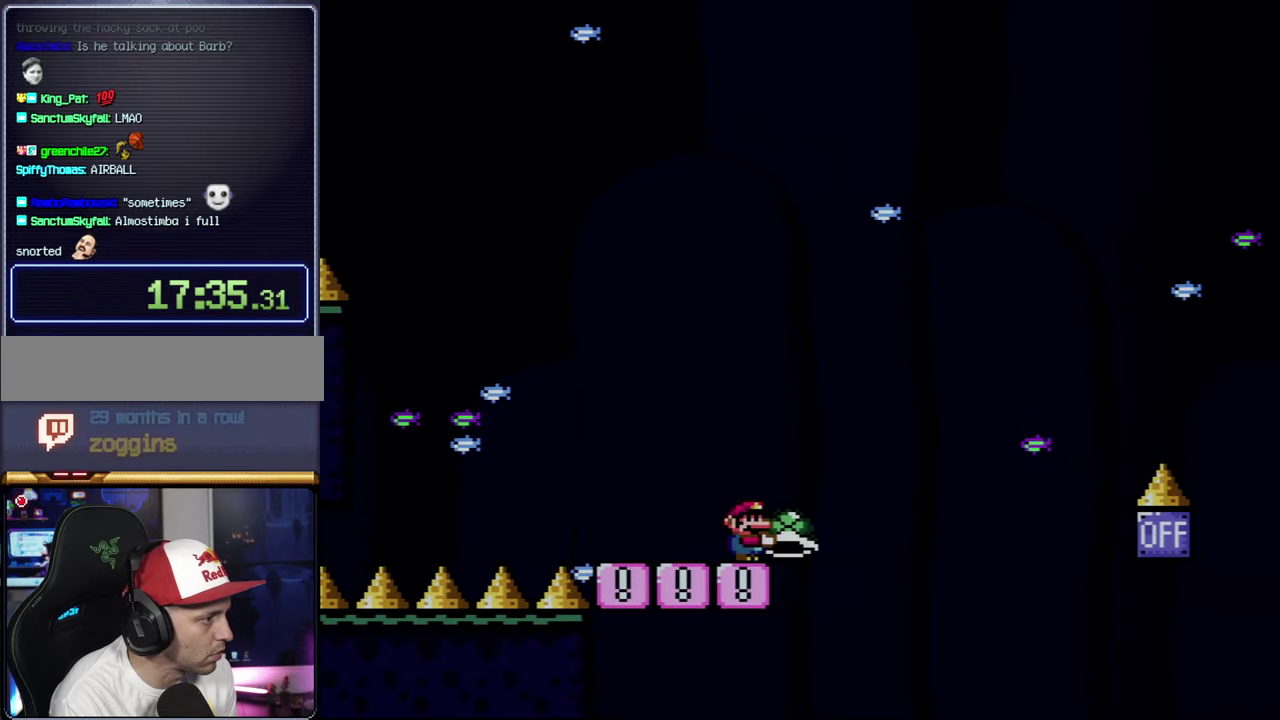
{"buttons": ["Y"], "events": [[167, "DPAD_RIGHT", "down"], [250, "DPAD_RIGHT", "up"]]}
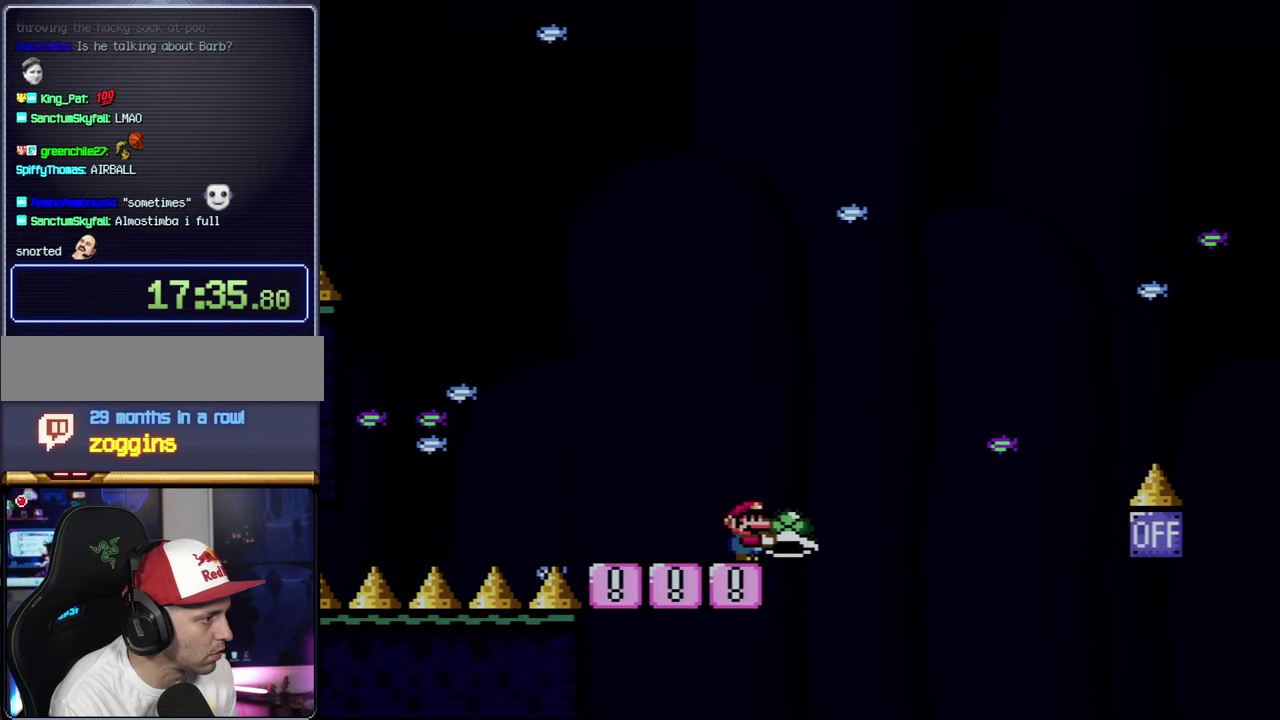
{"buttons": ["Y"], "events": [[67, "DPAD_RIGHT", "down"], [134, "DPAD_RIGHT", "up"], [450, "DPAD_RIGHT", "down"], [500, "DPAD_RIGHT", "up"]]}
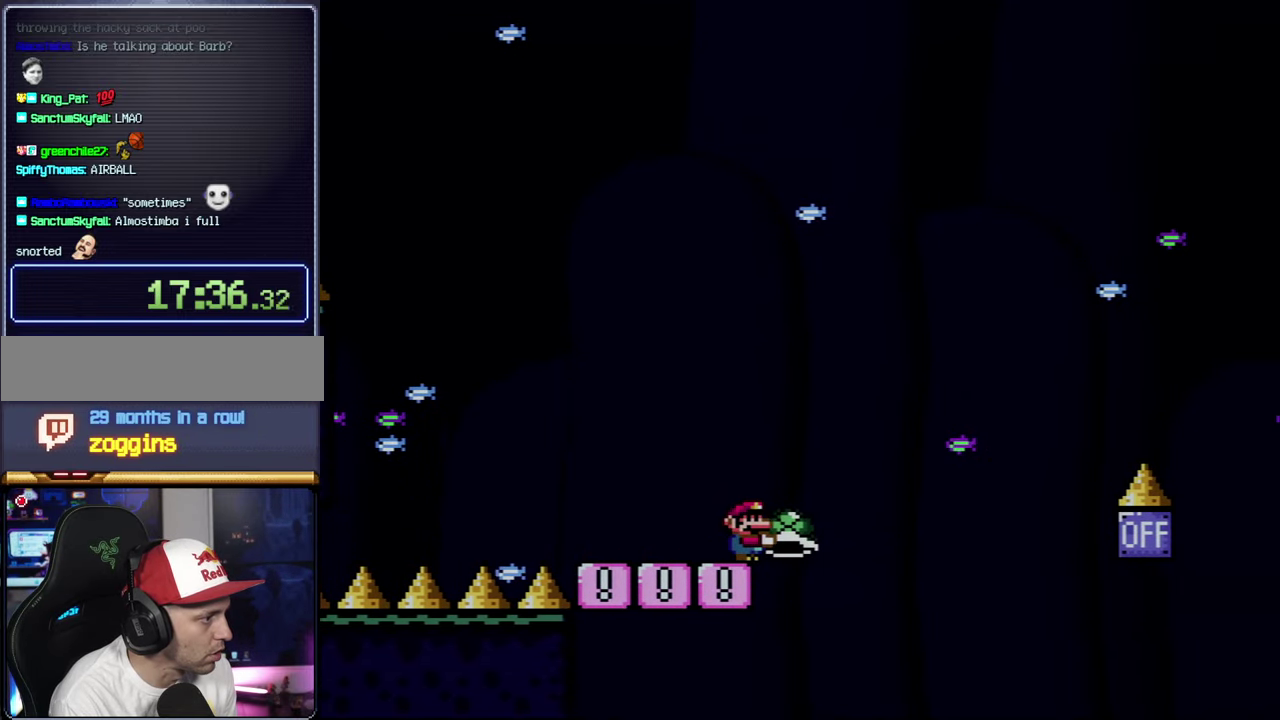
{"buttons": ["Y"], "events": []}
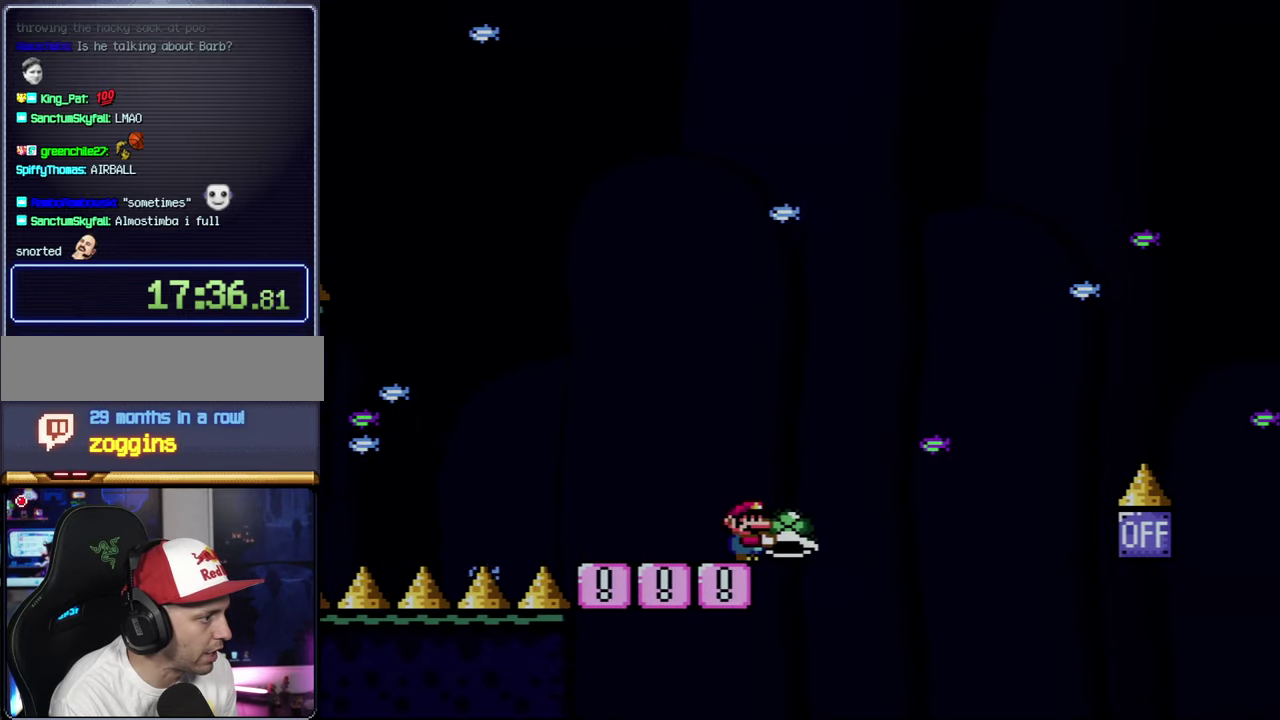
{"buttons": ["Y"], "events": []}
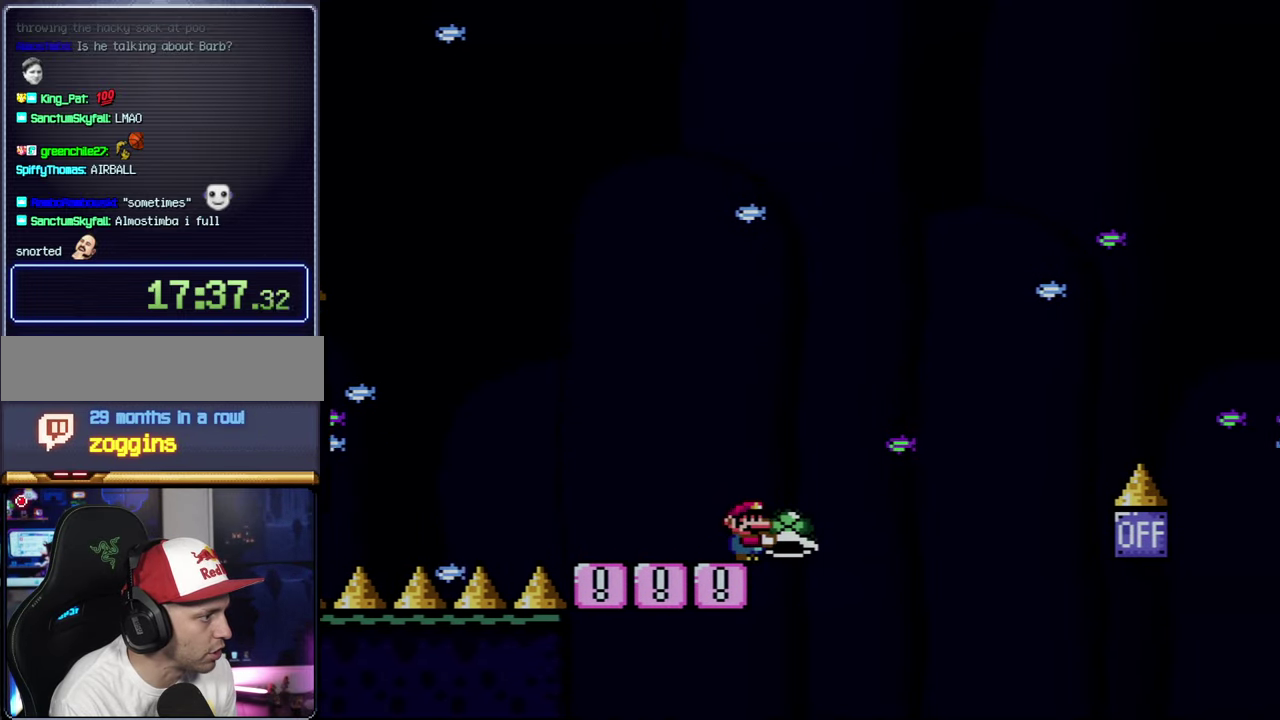
{"buttons": ["B", "Y"], "events": [[384, "B", "down"]]}
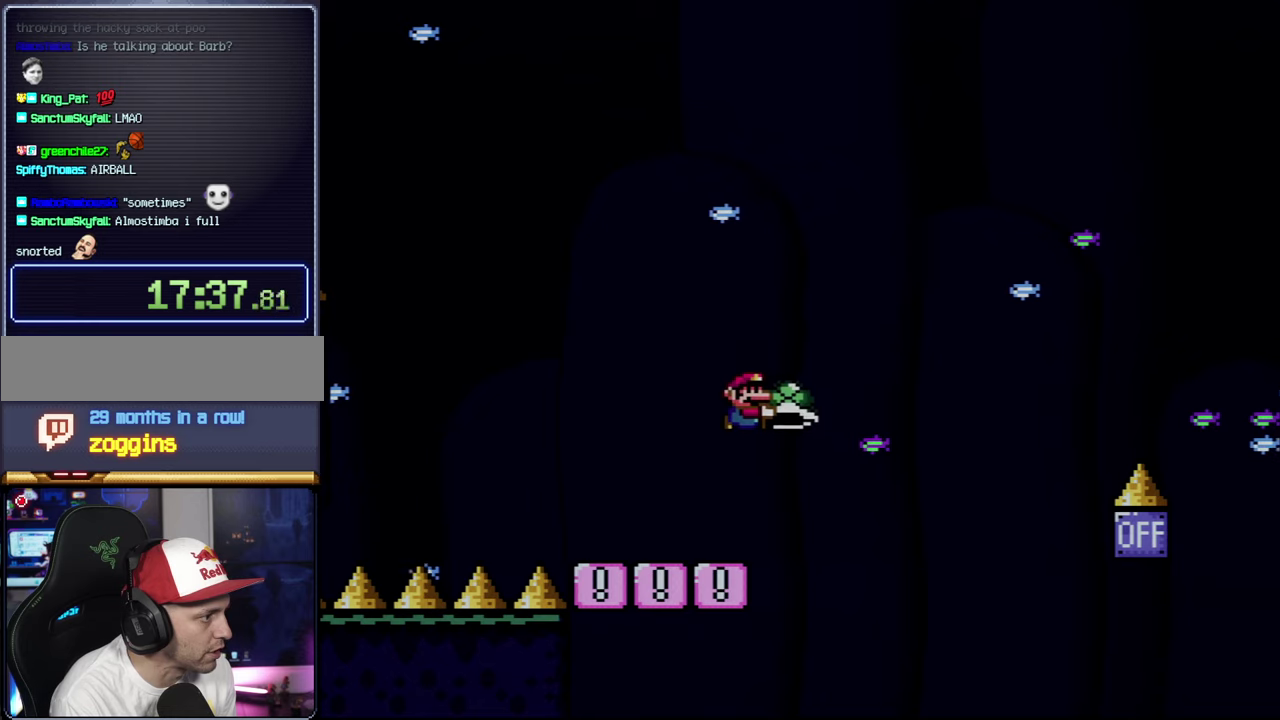
{"buttons": ["B", "Y", "DPAD_RIGHT"], "events": [[216, "DPAD_RIGHT", "down"], [216, "Y", "up"], [350, "Y", "down"]]}
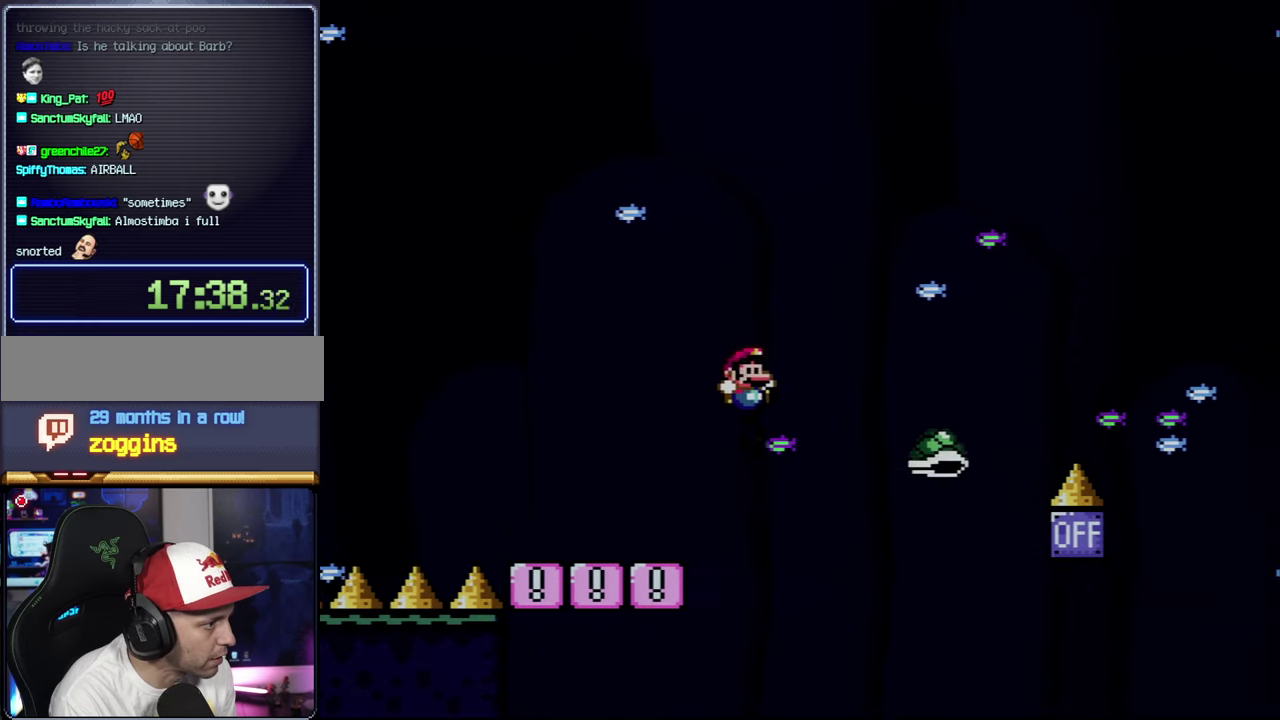
{"buttons": ["B", "Y", "DPAD_LEFT"], "events": [[500, "DPAD_LEFT", "down"], [500, "DPAD_RIGHT", "up"]]}
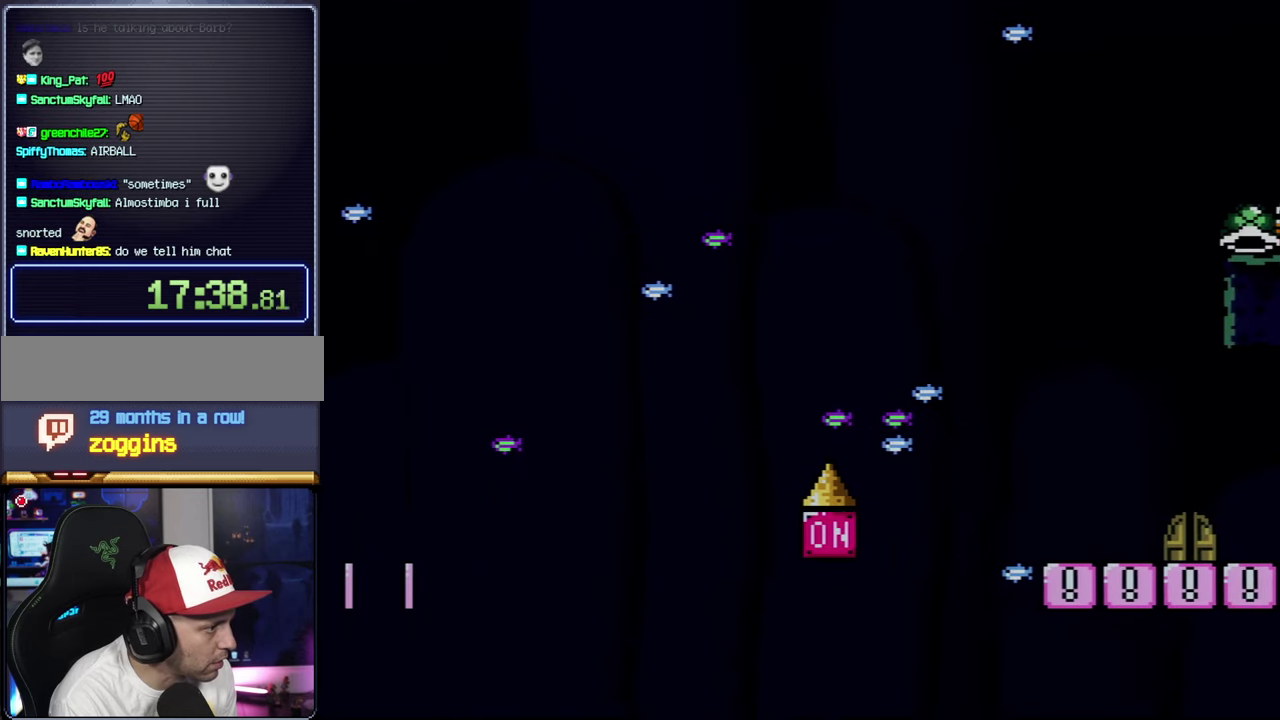
{"buttons": [], "events": [[100, "DPAD_LEFT", "up"], [166, "Y", "up"], [200, "B", "up"]]}
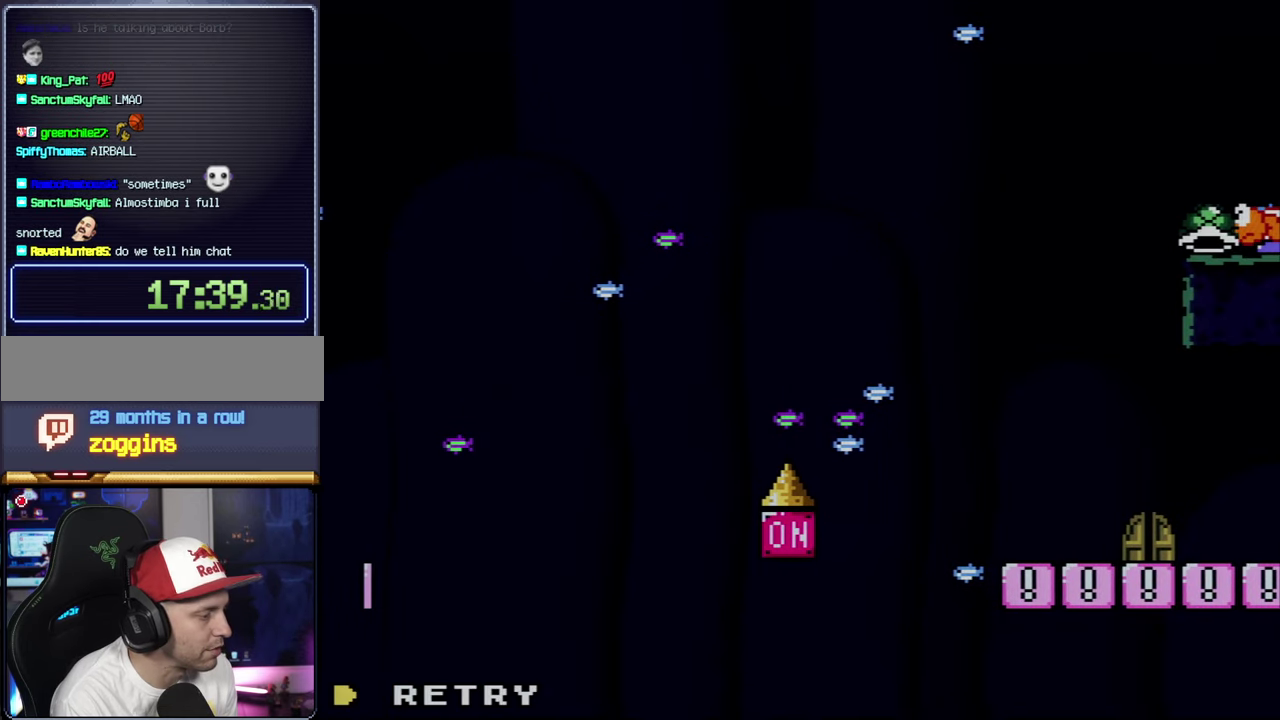
{"buttons": [], "events": []}
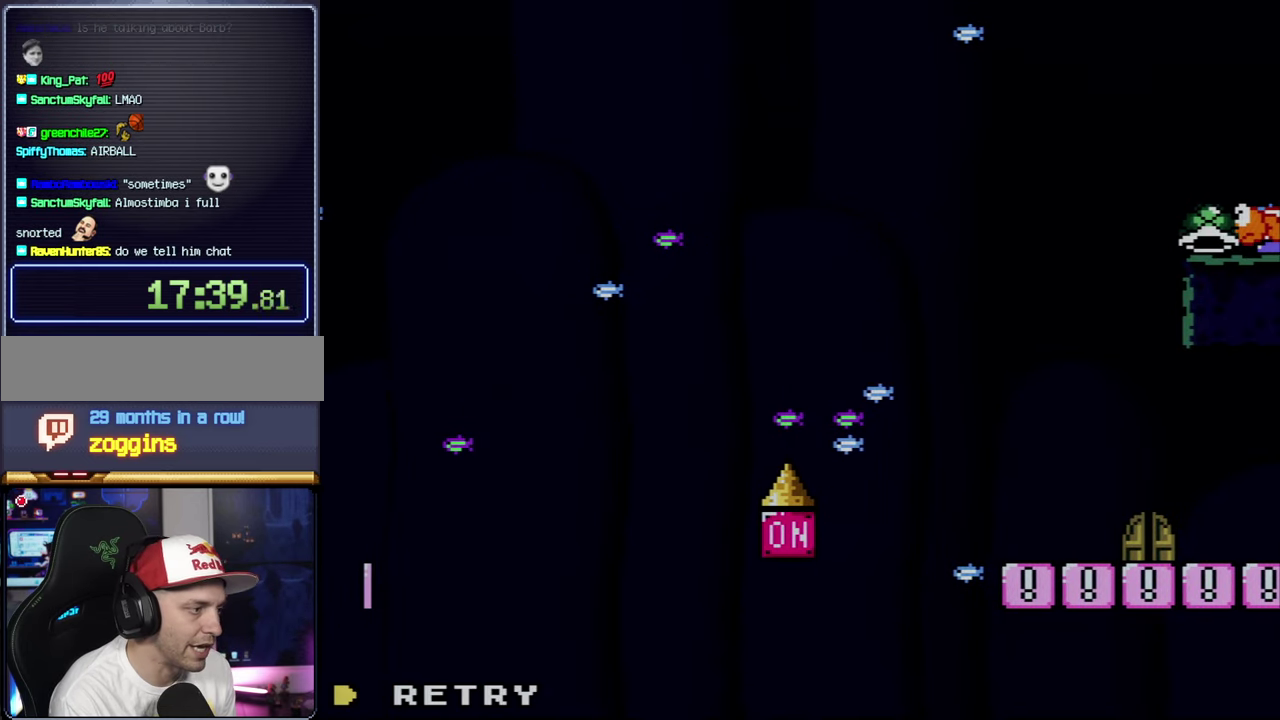
{"buttons": [], "events": []}
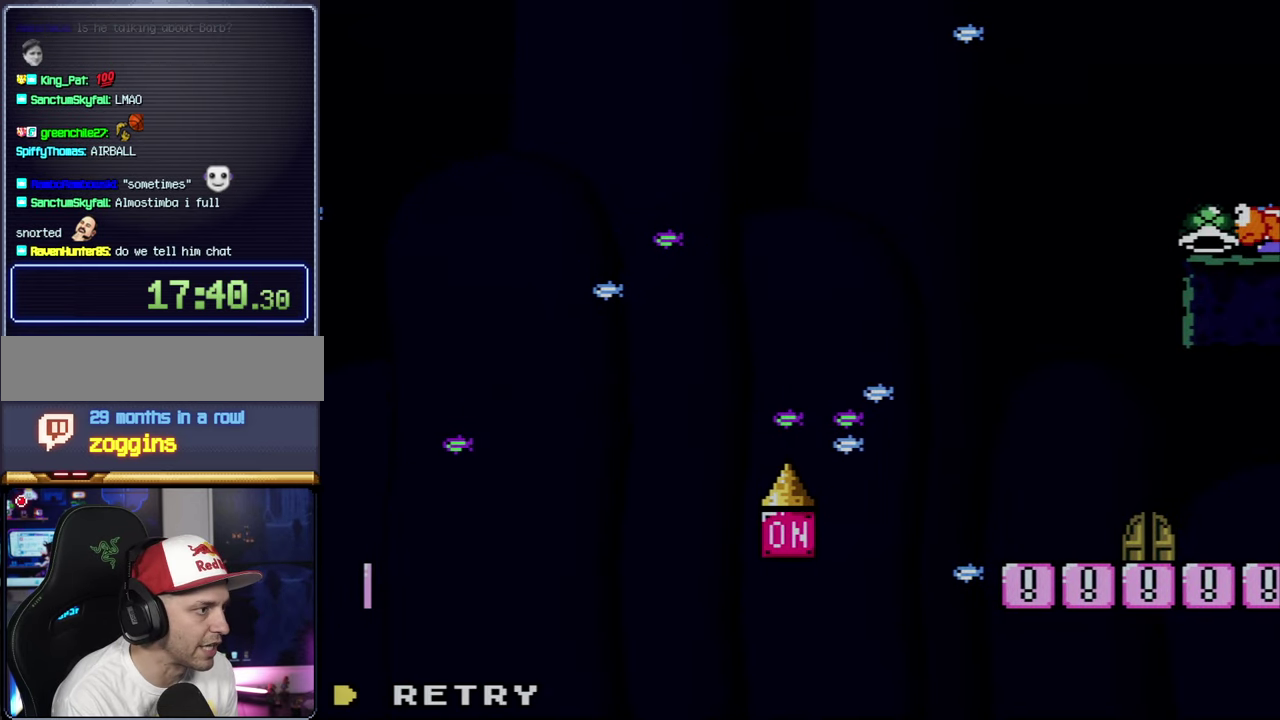
{"buttons": [], "events": []}
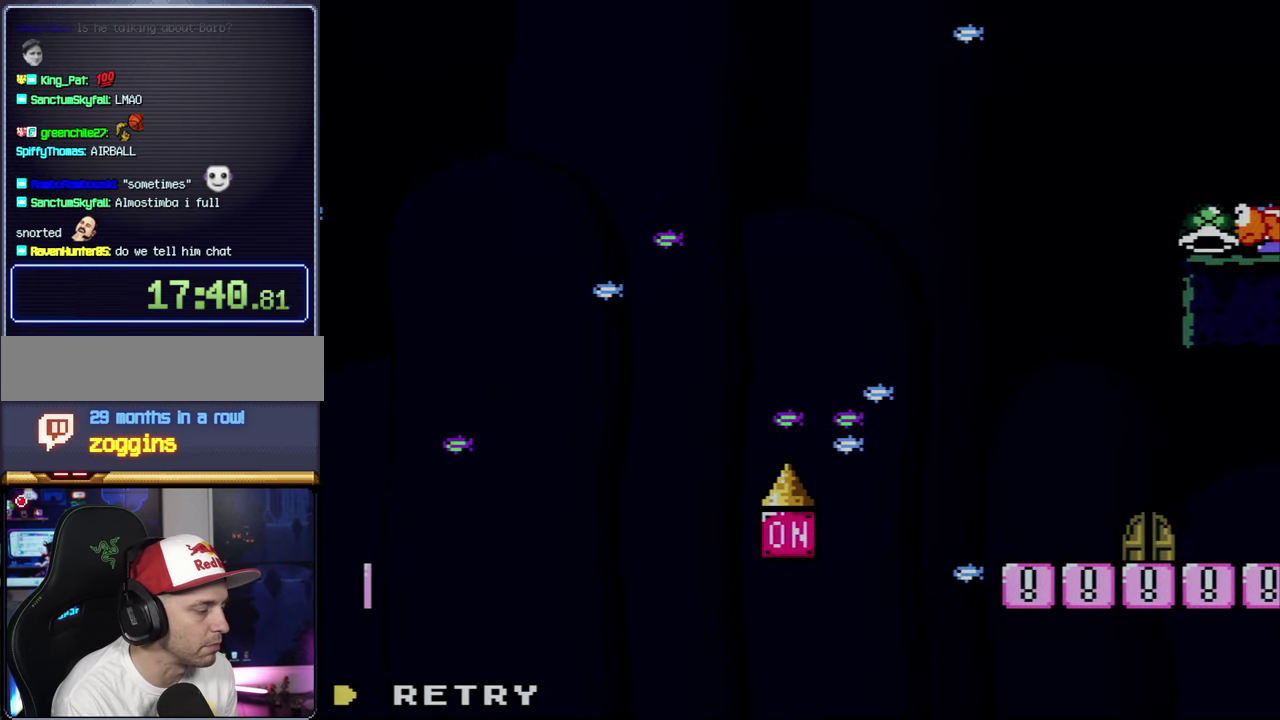
{"buttons": [], "events": []}
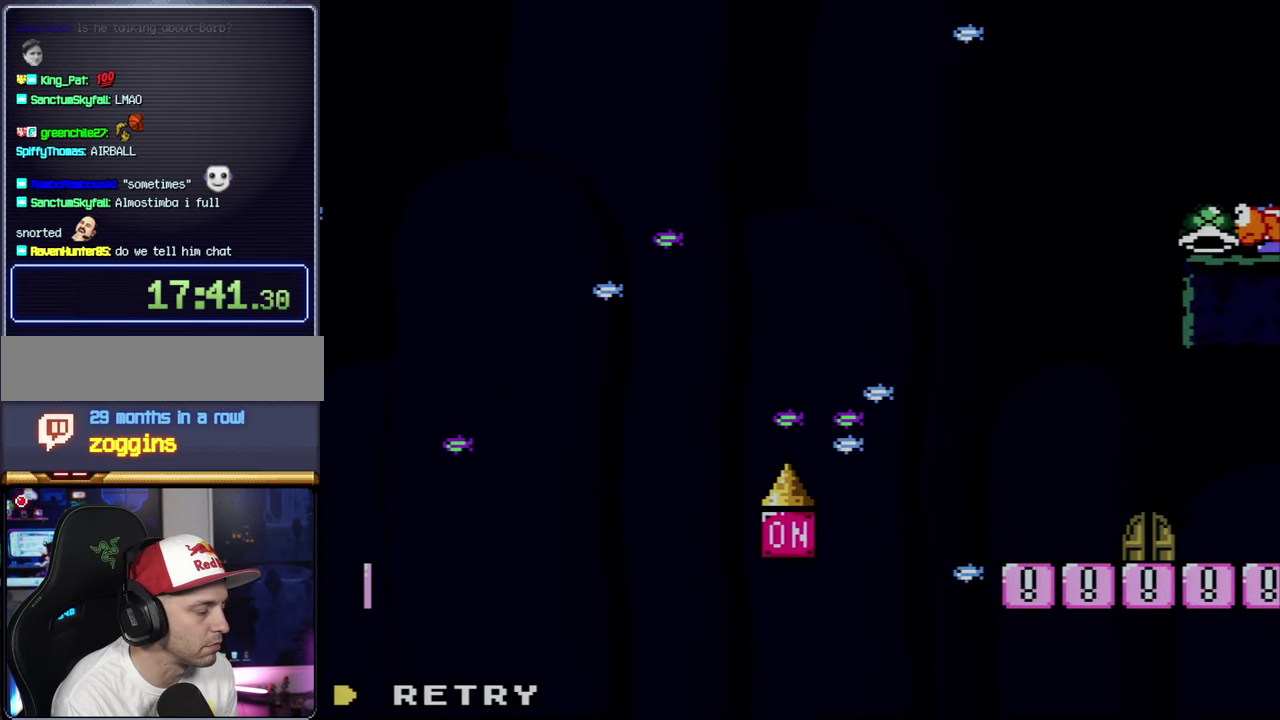
{"buttons": [], "events": []}
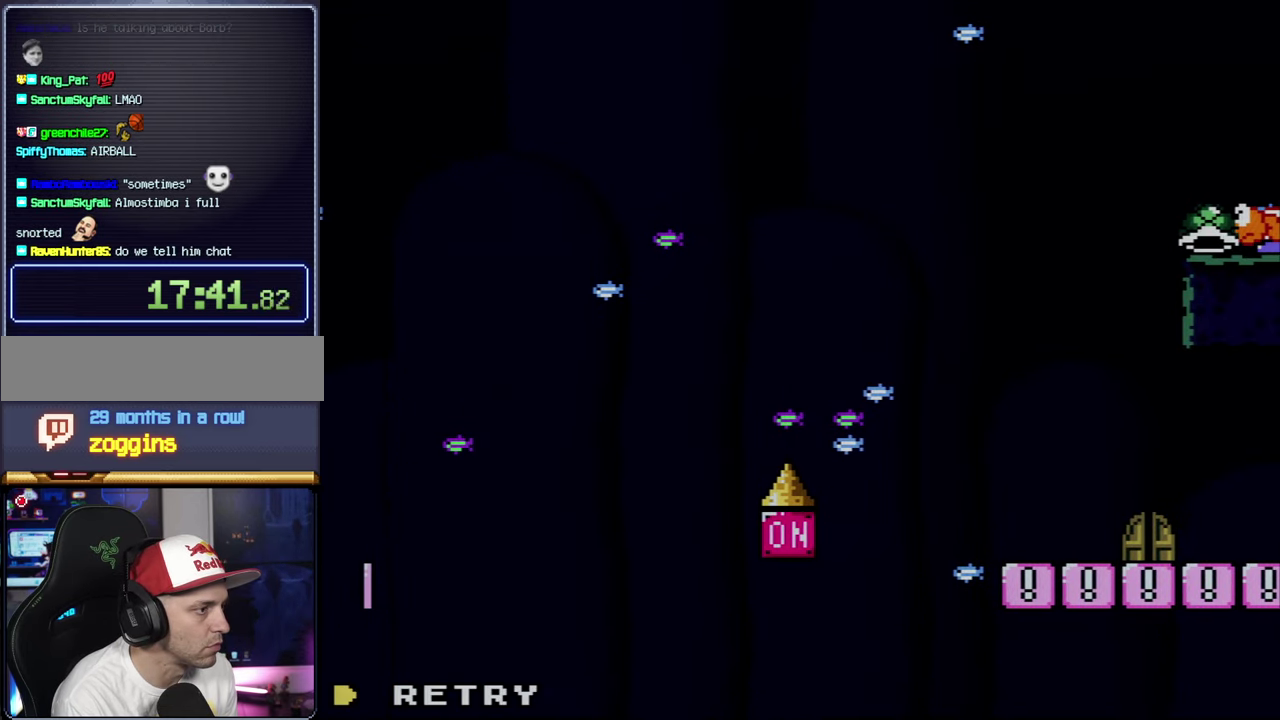
{"buttons": ["A"], "events": [[500, "A", "down"]]}
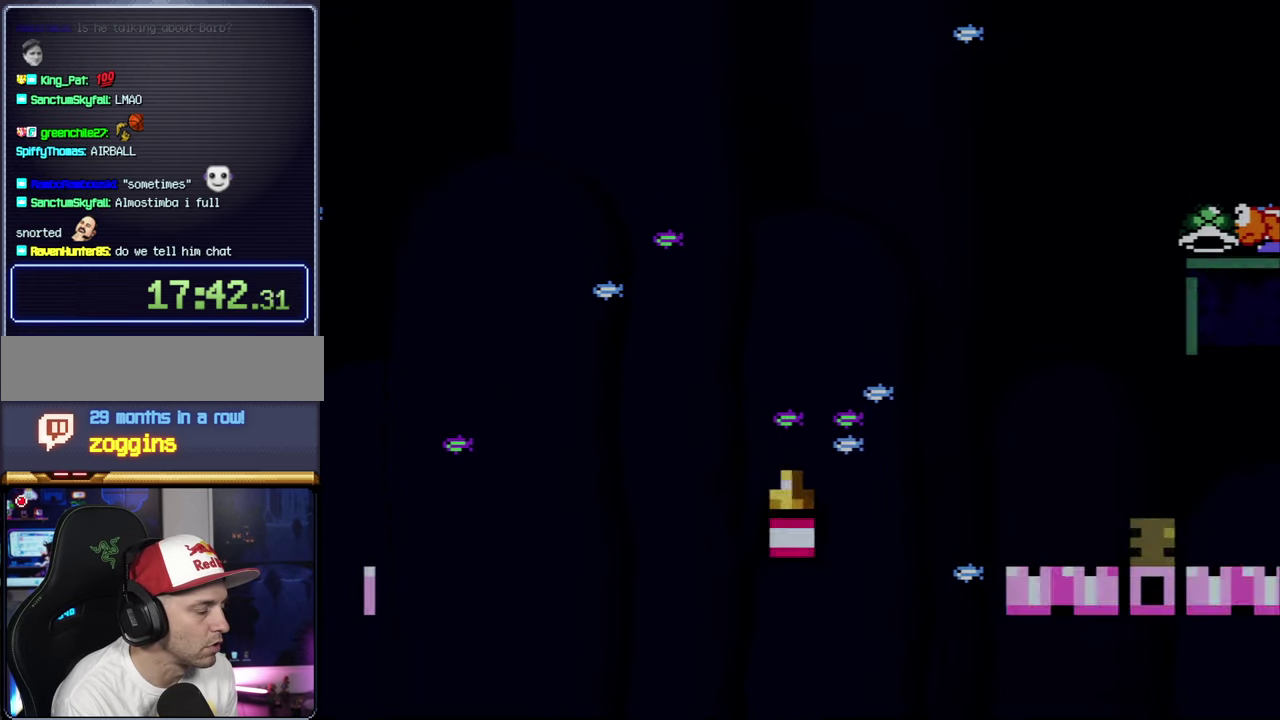
{"buttons": [], "events": [[166, "A", "up"]]}
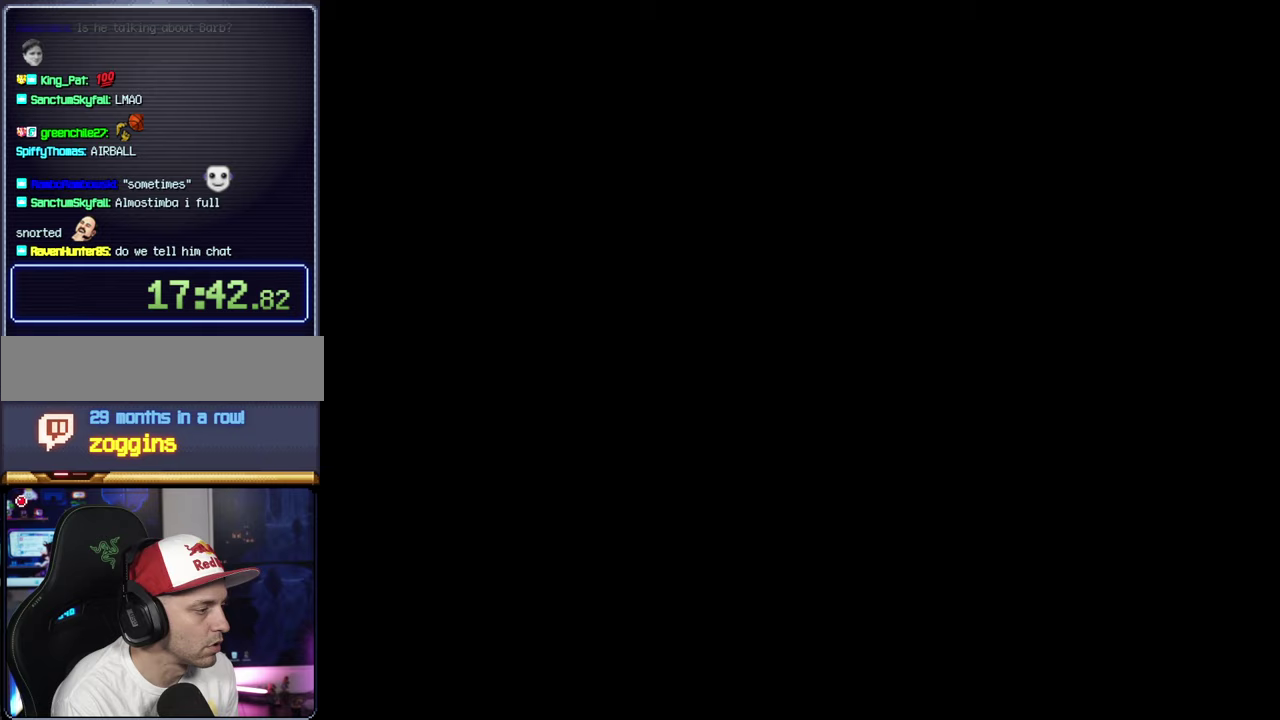
{"buttons": [], "events": []}
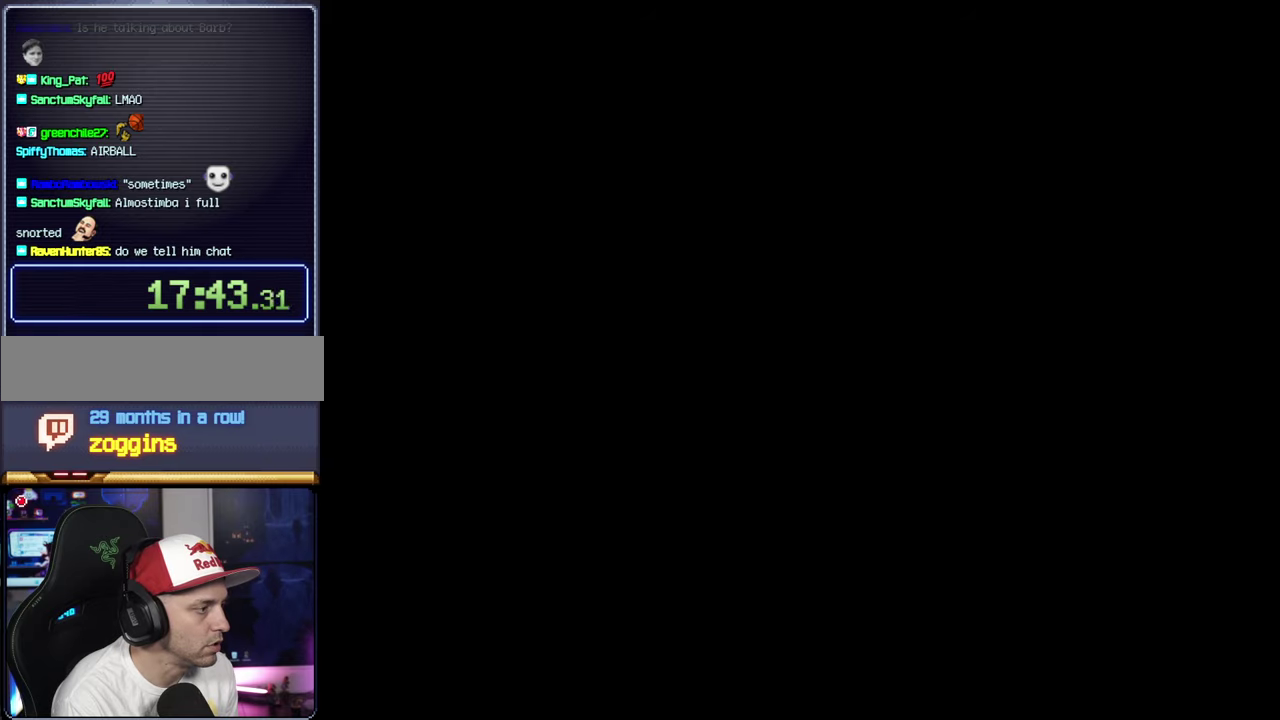
{"buttons": ["Y"], "events": [[133, "Y", "down"]]}
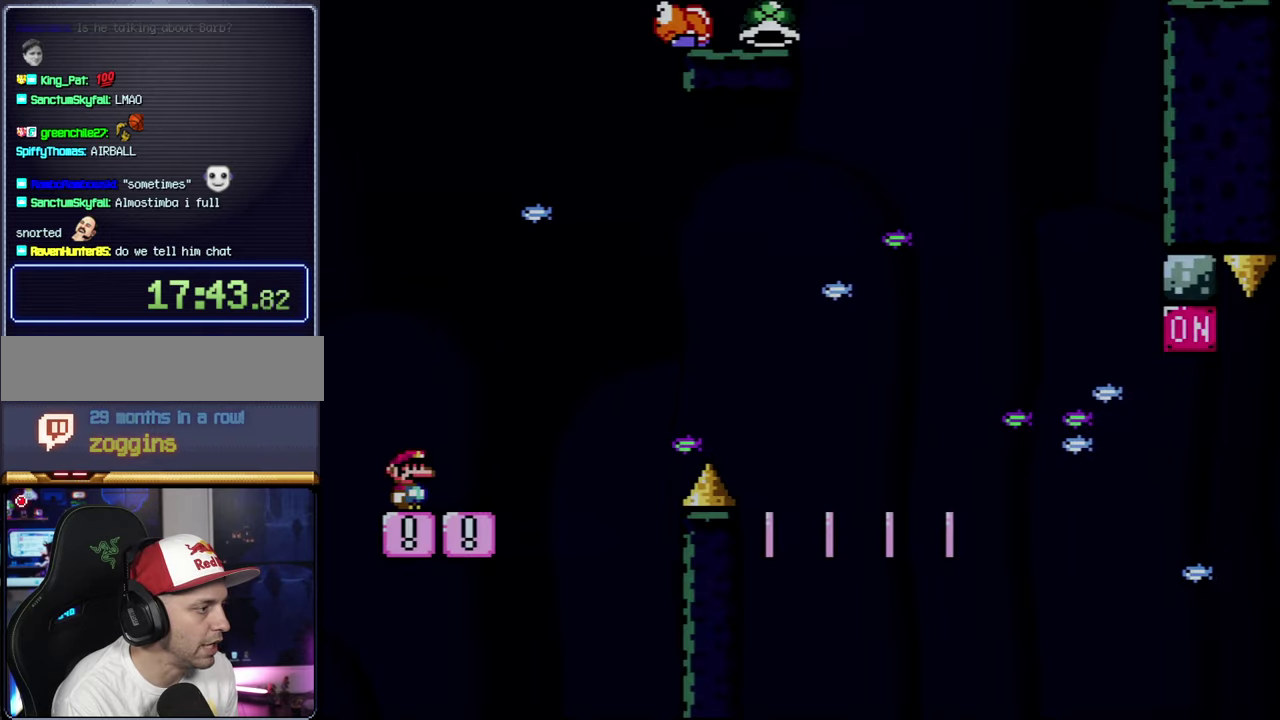
{"buttons": ["Y", "DPAD_RIGHT"], "events": [[350, "DPAD_RIGHT", "down"]]}
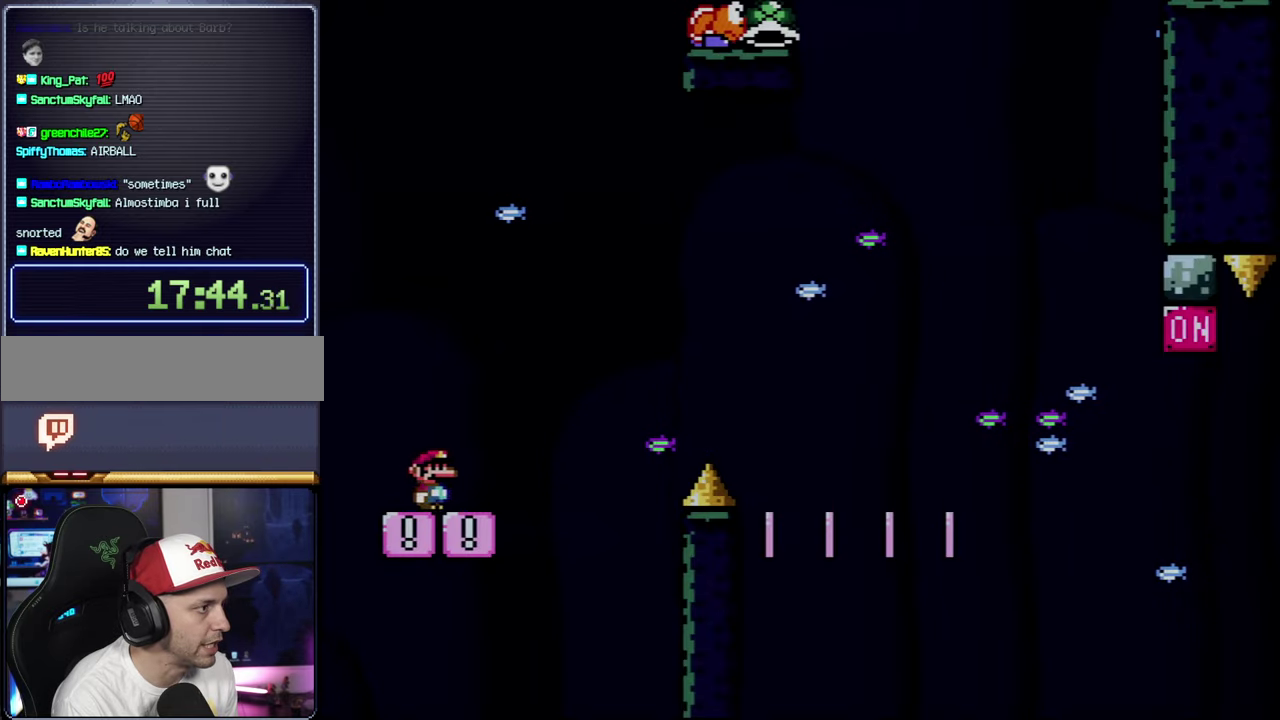
{"buttons": ["B", "Y", "DPAD_RIGHT"], "events": [[200, "B", "down"]]}
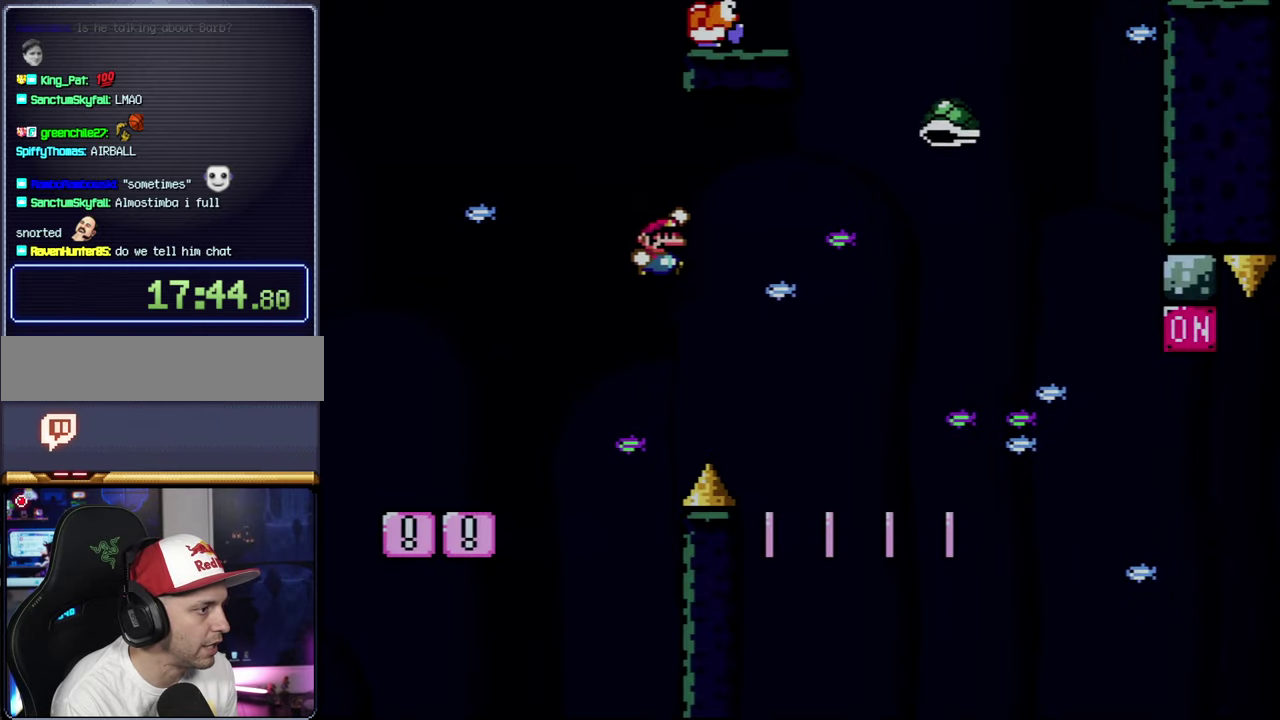
{"buttons": ["B", "Y", "DPAD_LEFT"], "events": [[467, "DPAD_RIGHT", "up"], [500, "DPAD_LEFT", "down"]]}
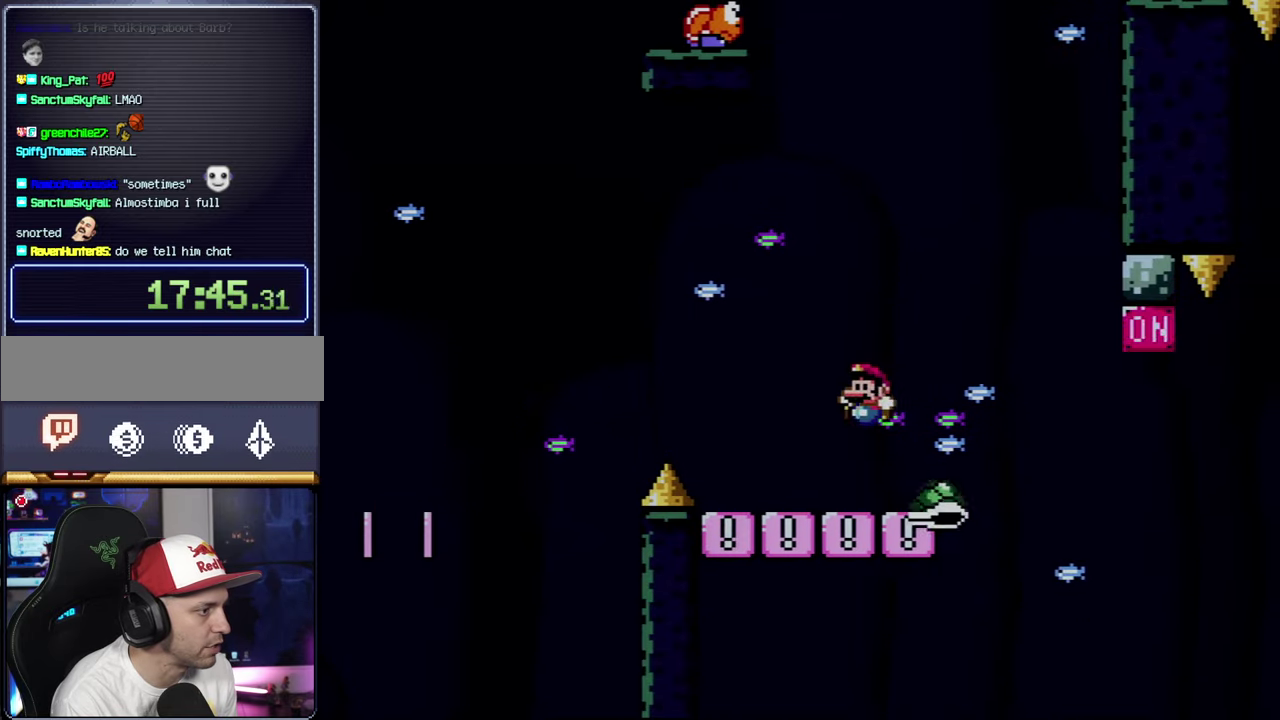
{"buttons": ["Y"], "events": [[33, "B", "up"], [283, "DPAD_LEFT", "up"], [350, "DPAD_RIGHT", "down"], [500, "DPAD_RIGHT", "up"]]}
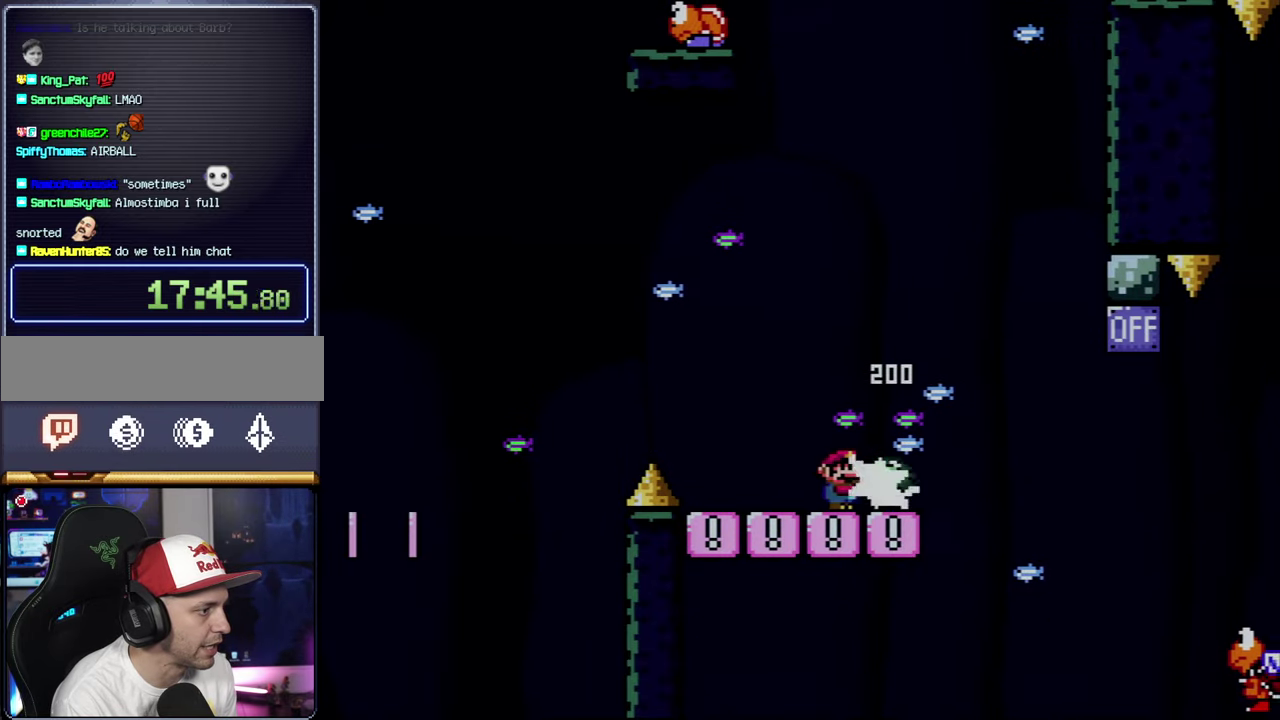
{"buttons": ["Y", "DPAD_RIGHT"], "events": [[33, "Y", "up"], [133, "DPAD_RIGHT", "down"], [133, "Y", "down"], [167, "B", "down"], [250, "B", "up"], [383, "B", "down"], [467, "B", "up"]]}
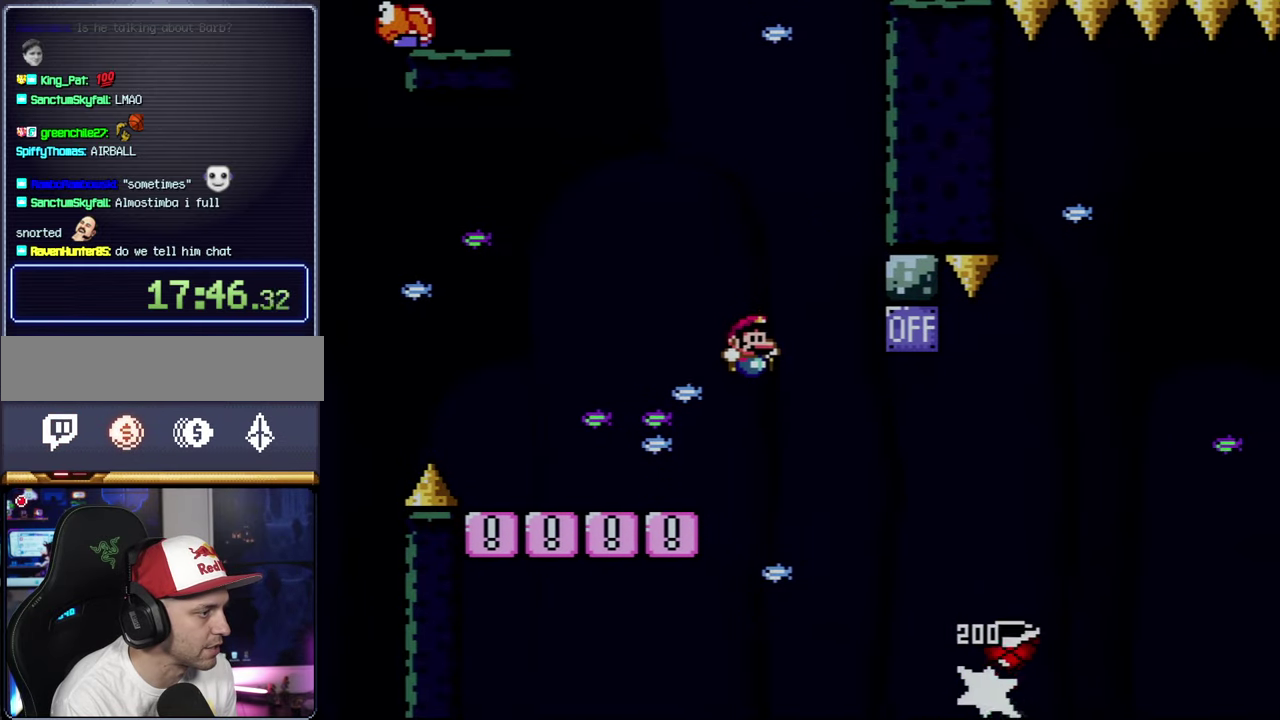
{"buttons": [], "events": [[167, "Y", "up"], [217, "DPAD_RIGHT", "up"], [283, "DPAD_LEFT", "down"], [350, "A", "down"], [500, "A", "up"], [500, "DPAD_LEFT", "up"]]}
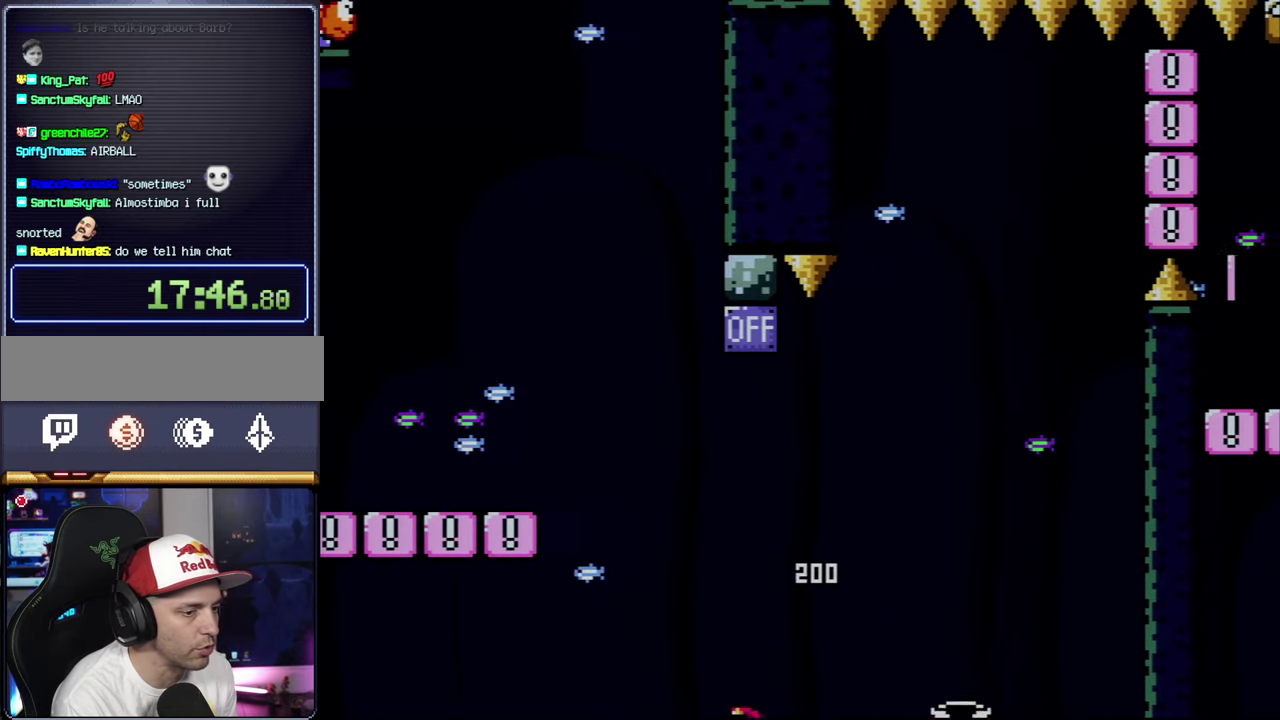
{"buttons": ["A"], "events": [[67, "A", "down"], [200, "A", "up"], [283, "A", "down"], [417, "A", "up"], [467, "A", "down"]]}
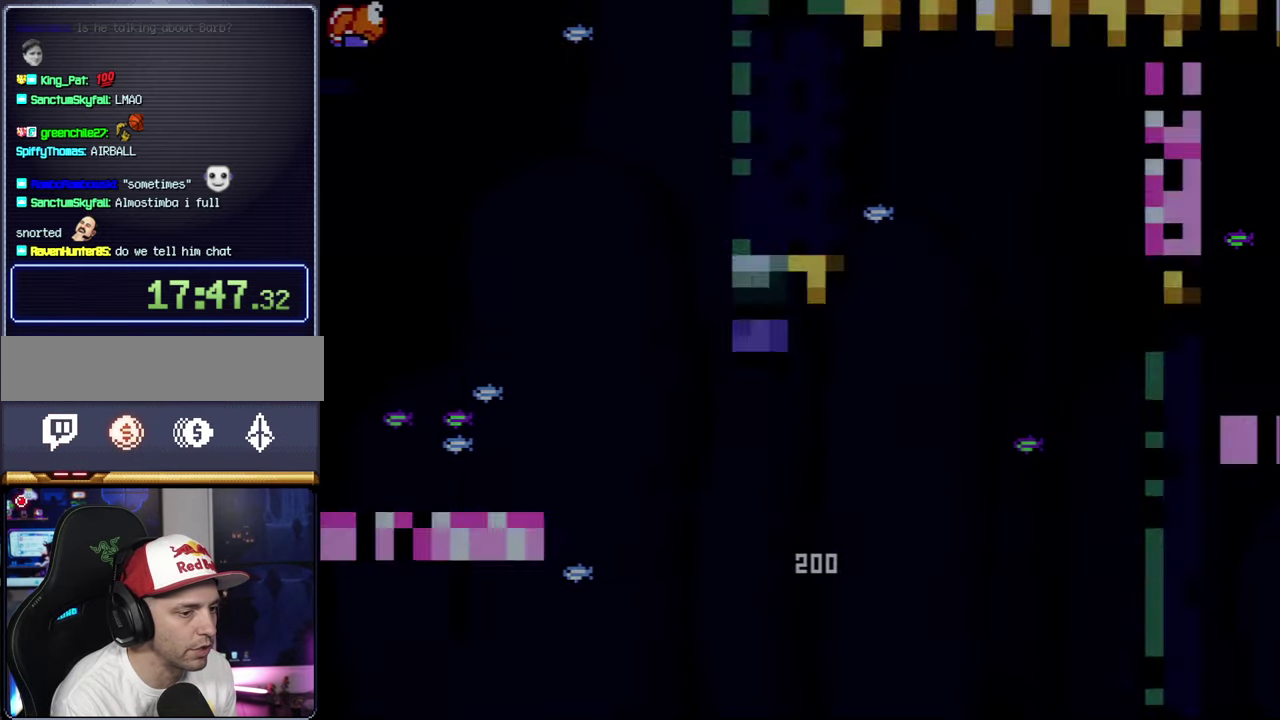
{"buttons": ["A"], "events": [[67, "A", "up"], [167, "A", "down"]]}
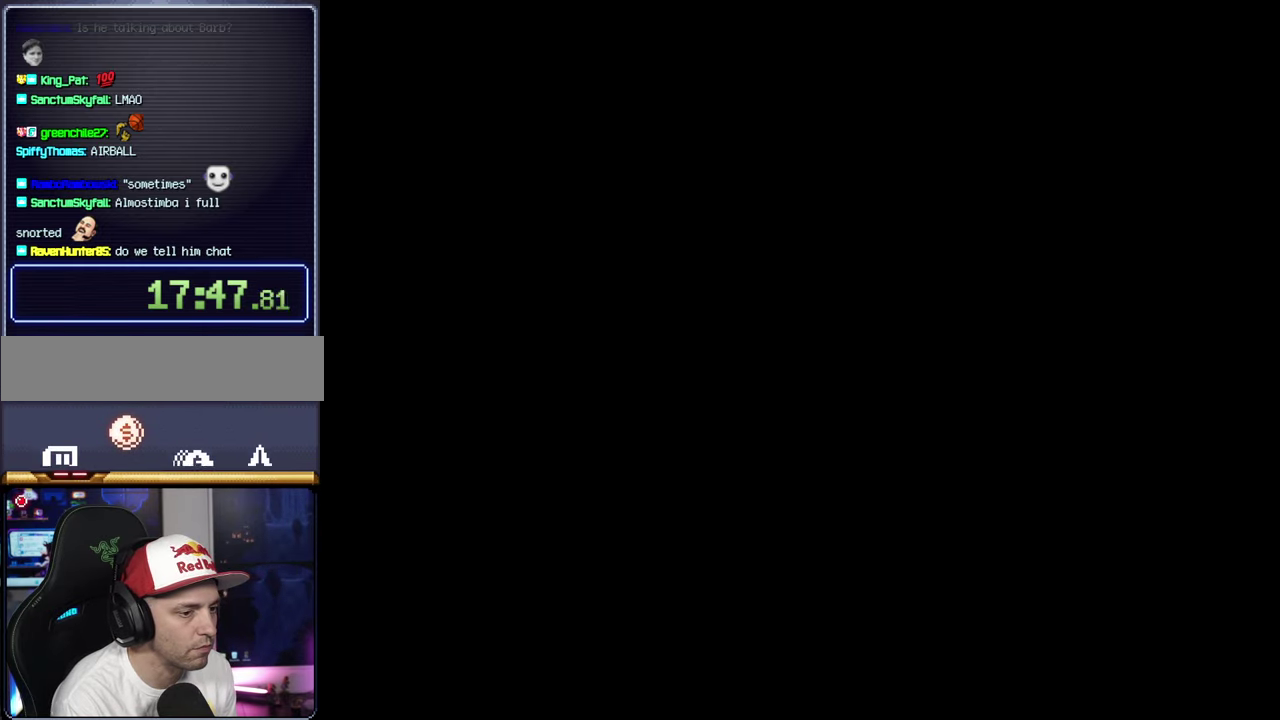
{"buttons": ["A"], "events": []}
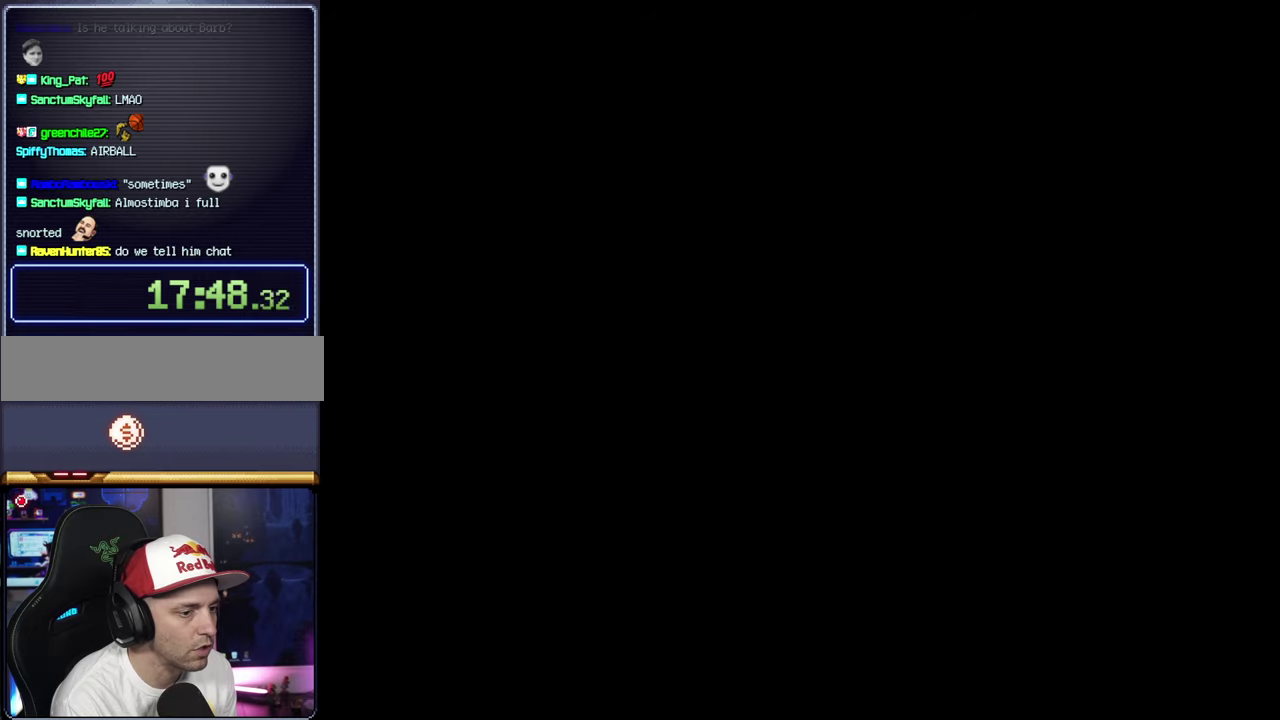
{"buttons": ["Y"], "events": [[100, "A", "up"], [134, "Y", "down"]]}
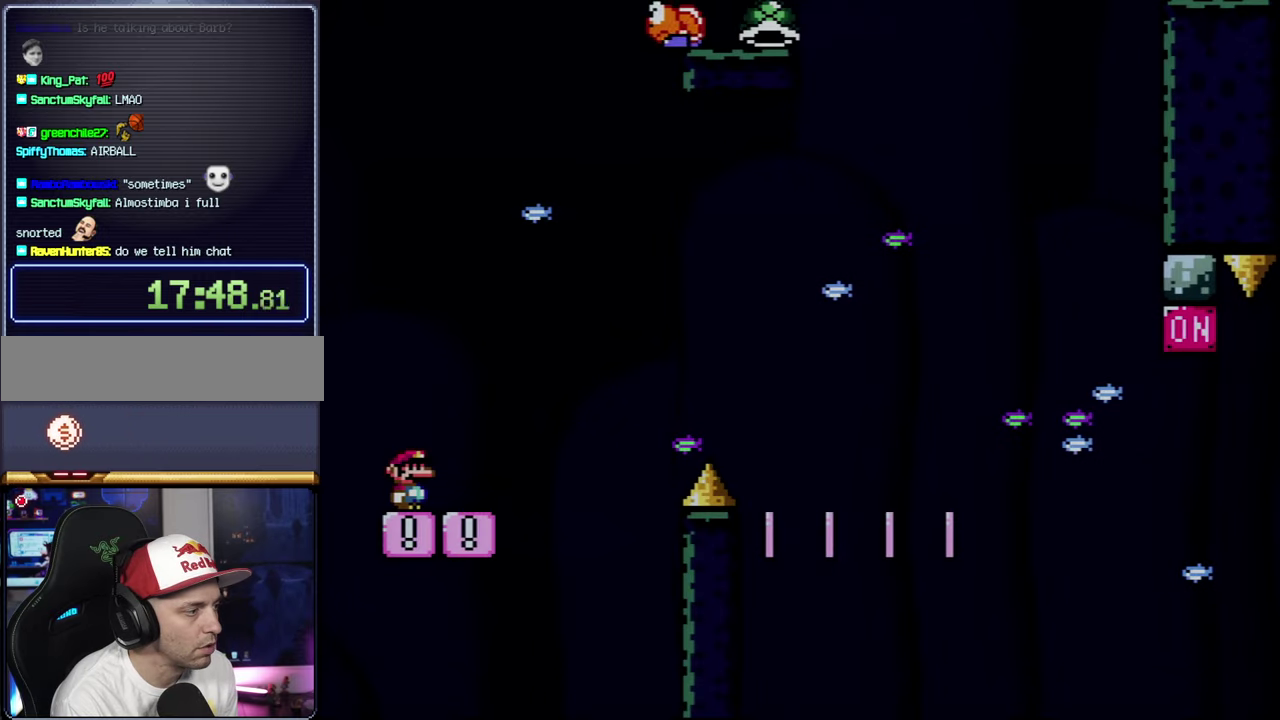
{"buttons": ["Y", "DPAD_RIGHT"], "events": [[100, "DPAD_RIGHT", "down"], [250, "DPAD_RIGHT", "up"], [384, "DPAD_RIGHT", "down"]]}
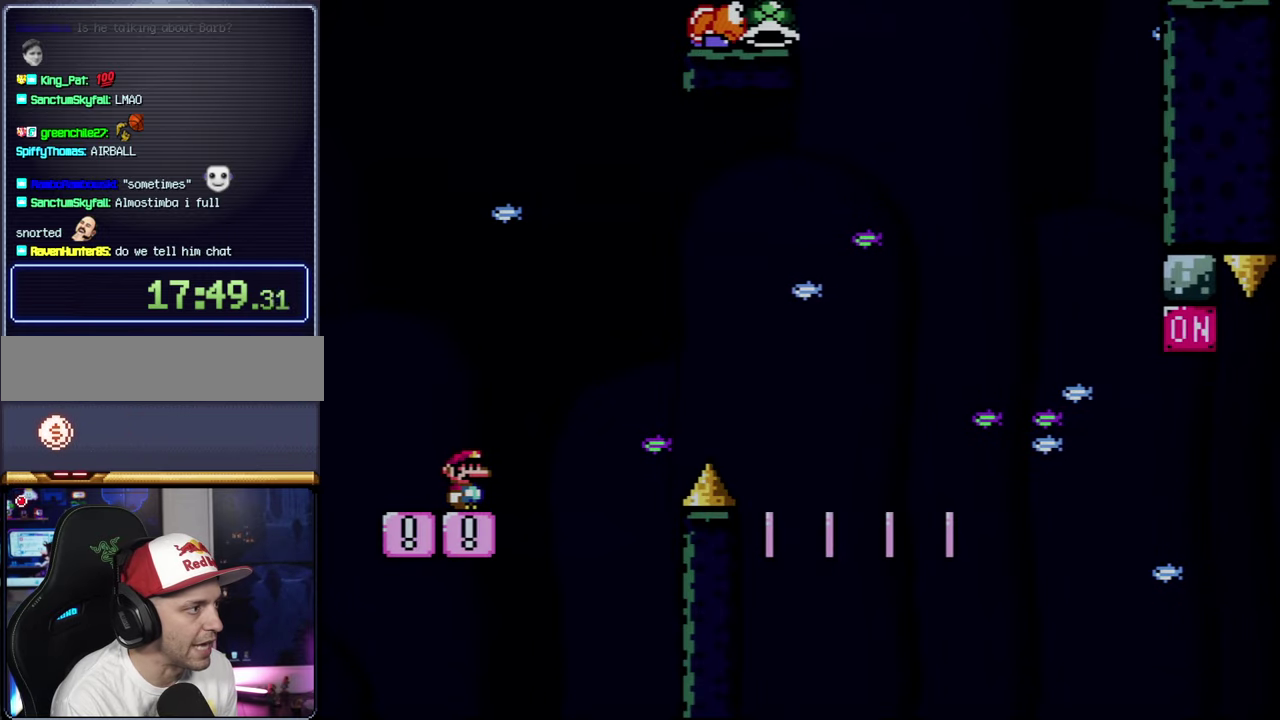
{"buttons": ["B", "Y", "DPAD_RIGHT"], "events": [[167, "B", "down"]]}
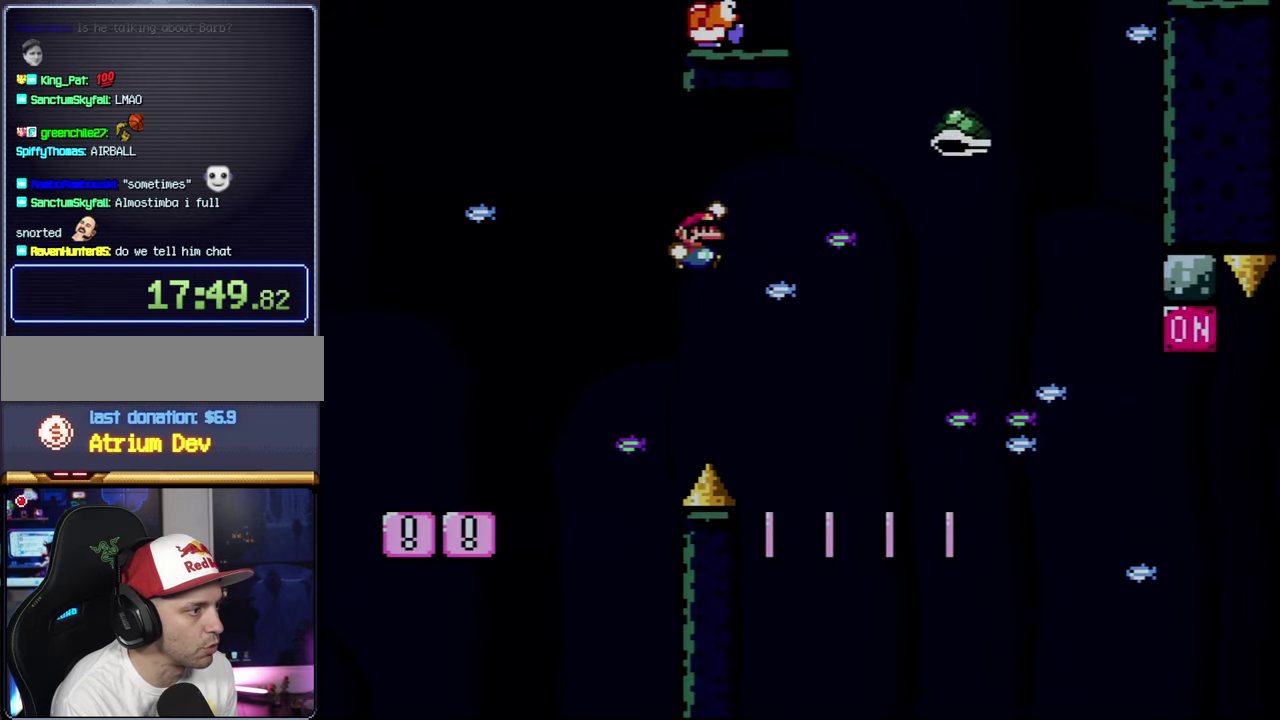
{"buttons": ["Y", "DPAD_LEFT"], "events": [[384, "DPAD_RIGHT", "up"], [417, "B", "up"], [450, "DPAD_LEFT", "down"]]}